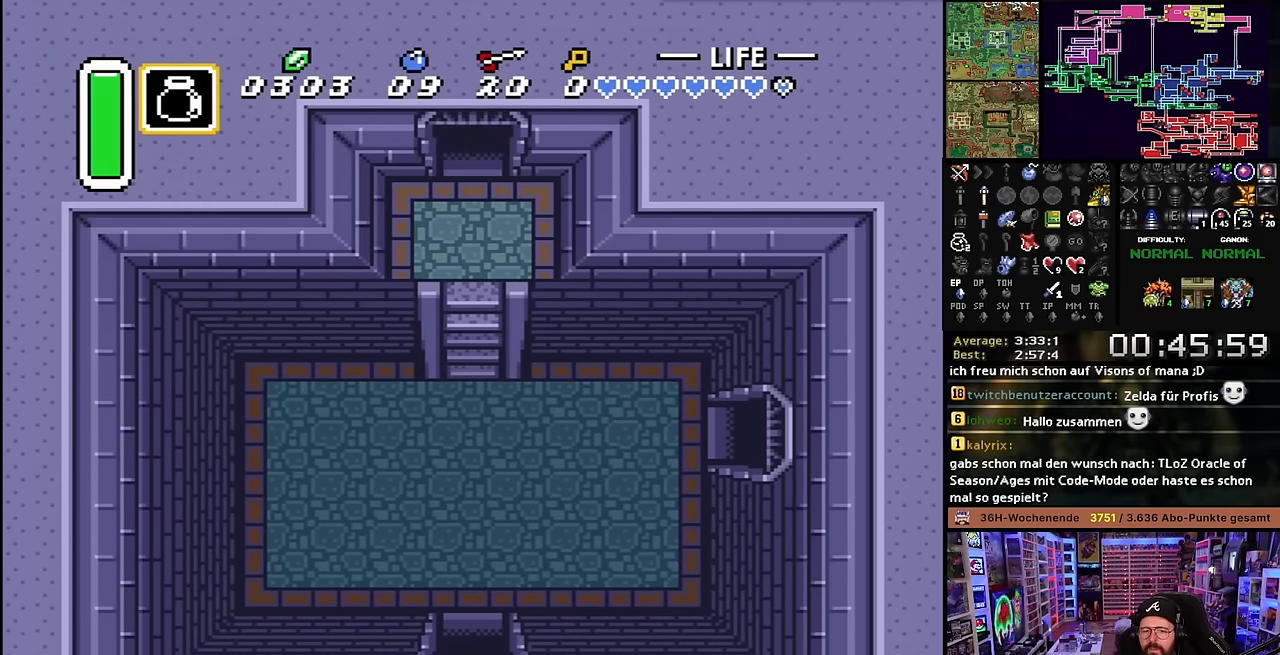
Gameplay with a controller (Nintendo layout); each line is a JSON object with the inputs held at the frame after it. "events" lists button and stick changes between this image and that frame as [ms after this image, input, new state], when the widget could be followed in between. Not read: L3 R3.
{"buttons": ["A"], "events": [[233, "DPAD_UP", "up"], [250, "DPAD_UP", "down"], [400, "A", "down"], [466, "DPAD_UP", "up"]]}
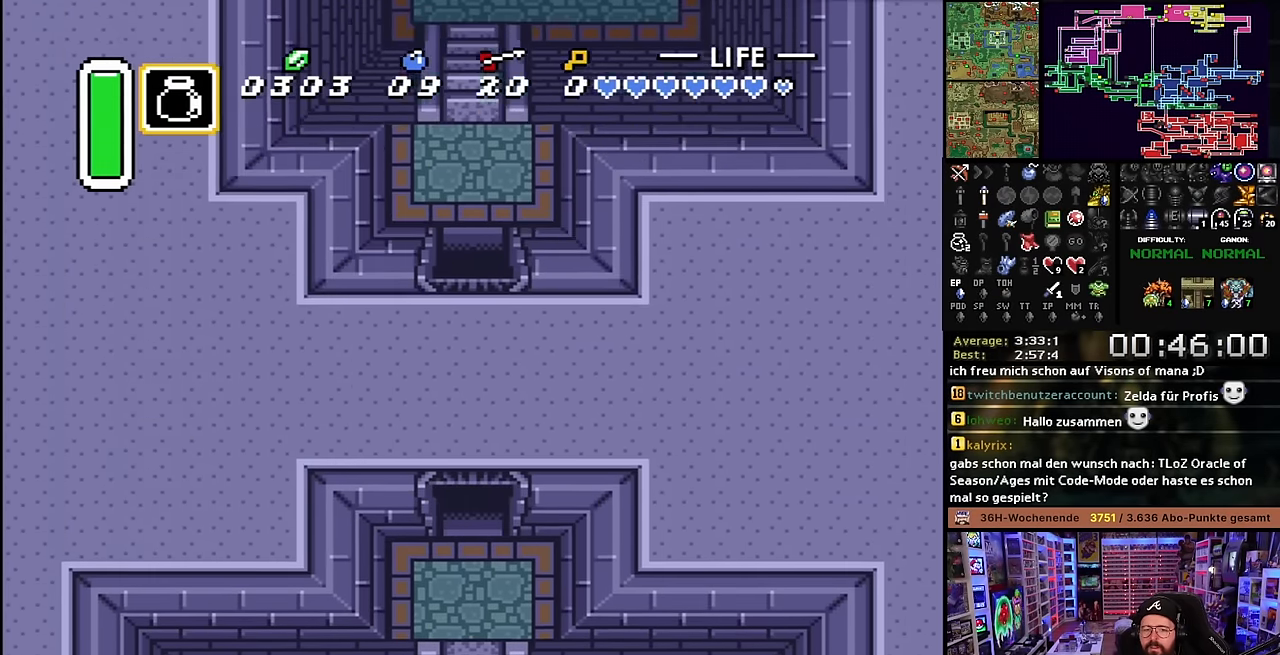
{"buttons": ["DPAD_UP"], "events": [[16, "A", "up"], [166, "A", "down"], [183, "DPAD_UP", "down"], [216, "A", "up"], [283, "A", "down"], [400, "A", "up"]]}
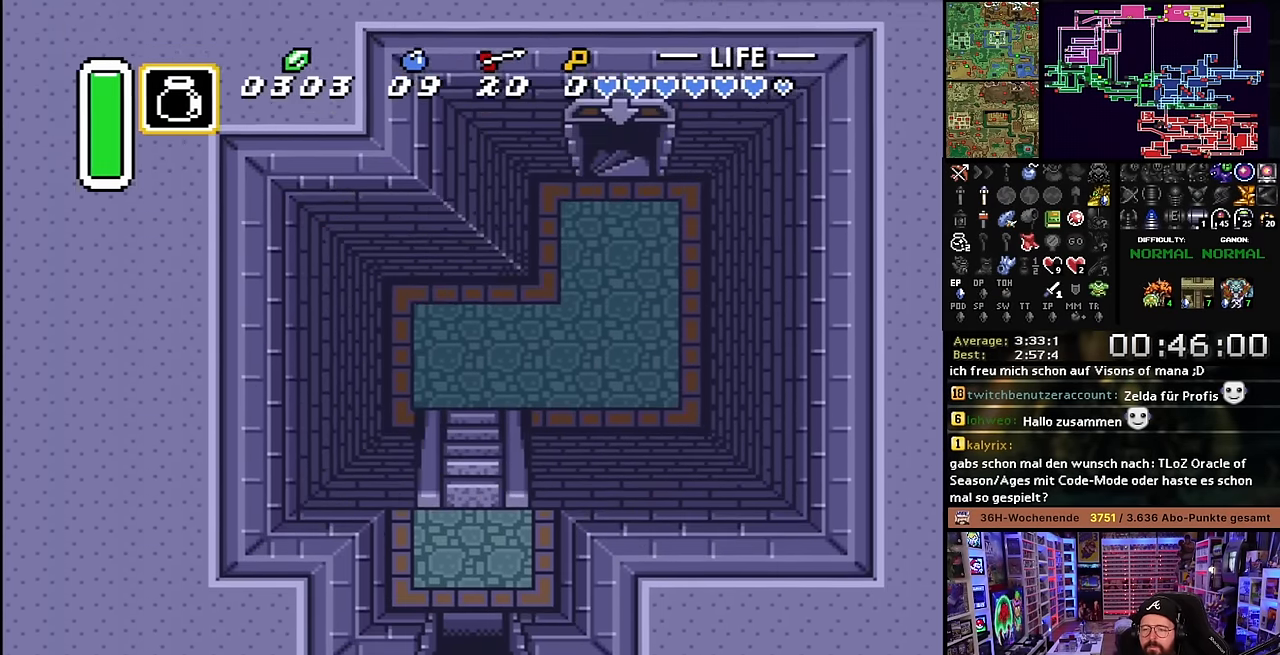
{"buttons": ["R1", "DPAD_UP"], "events": [[500, "R1", "down"]]}
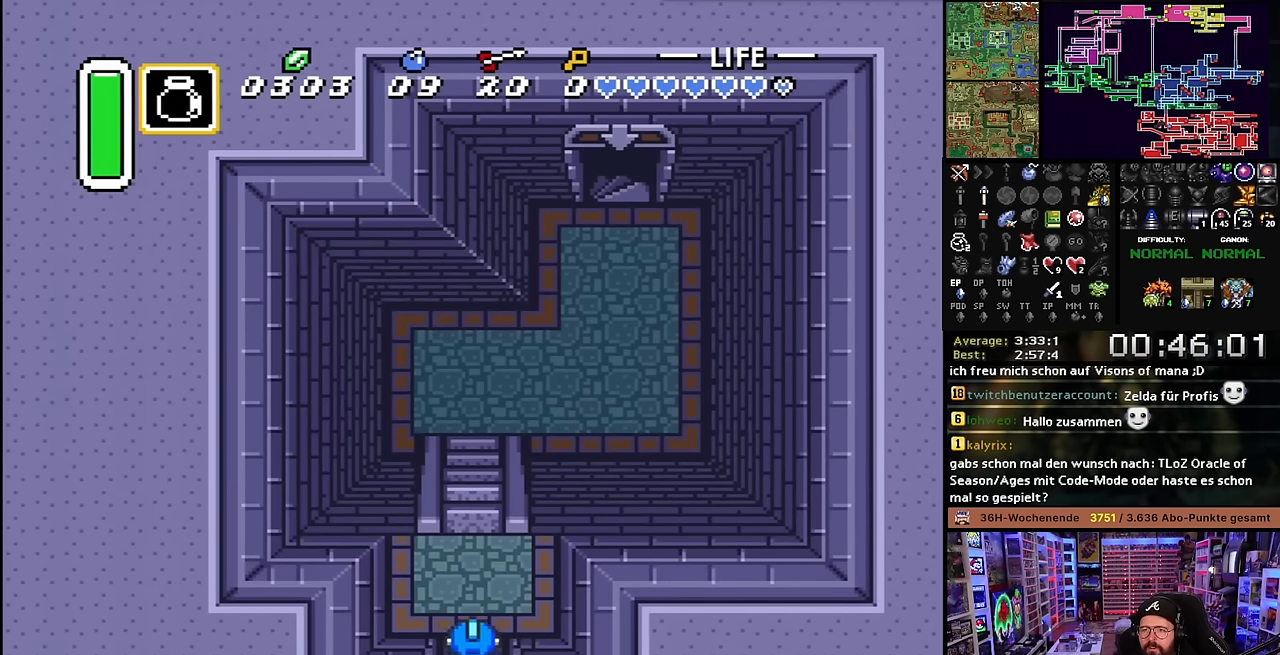
{"buttons": ["L1", "DPAD_UP"], "events": [[16, "L1", "down"], [66, "R1", "up"], [116, "L1", "up"], [133, "R1", "down"], [150, "L1", "down"], [250, "L1", "up"], [266, "R1", "up"], [383, "R1", "down"], [400, "L1", "down"], [500, "R1", "up"]]}
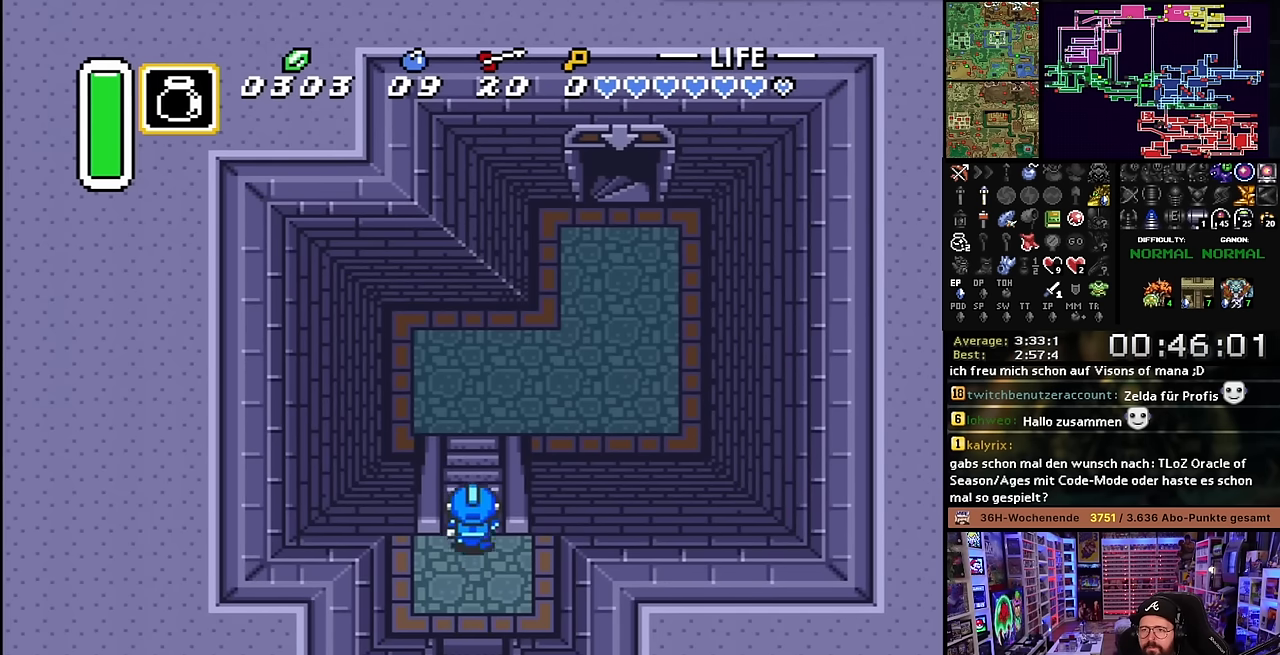
{"buttons": ["DPAD_UP", "DPAD_RIGHT"], "events": [[16, "L1", "up"], [433, "DPAD_RIGHT", "down"]]}
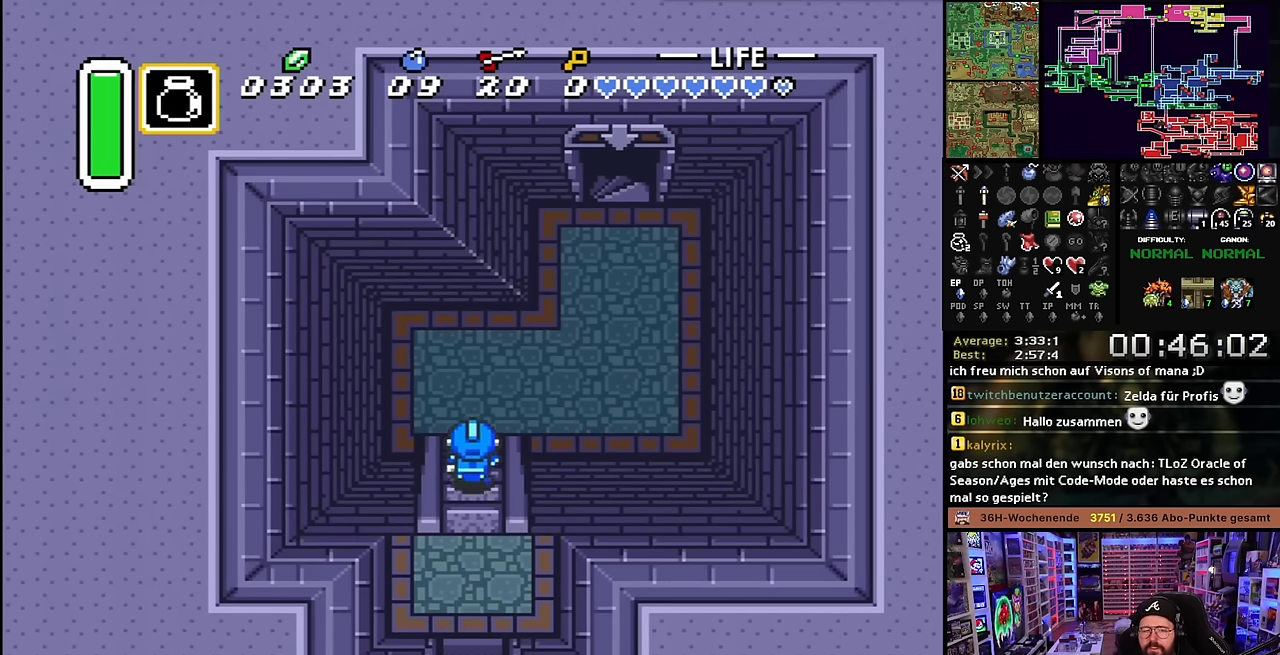
{"buttons": ["DPAD_UP", "DPAD_RIGHT"], "events": [[16, "DPAD_RIGHT", "up"], [16, "Y", "down"], [33, "DPAD_RIGHT", "down"], [33, "Y", "up"], [400, "R1", "down"], [433, "A", "down"], [433, "DPAD_RIGHT", "up"], [433, "R1", "up"], [450, "A", "up"], [450, "DPAD_RIGHT", "down"], [450, "R1", "down"], [500, "R1", "up"]]}
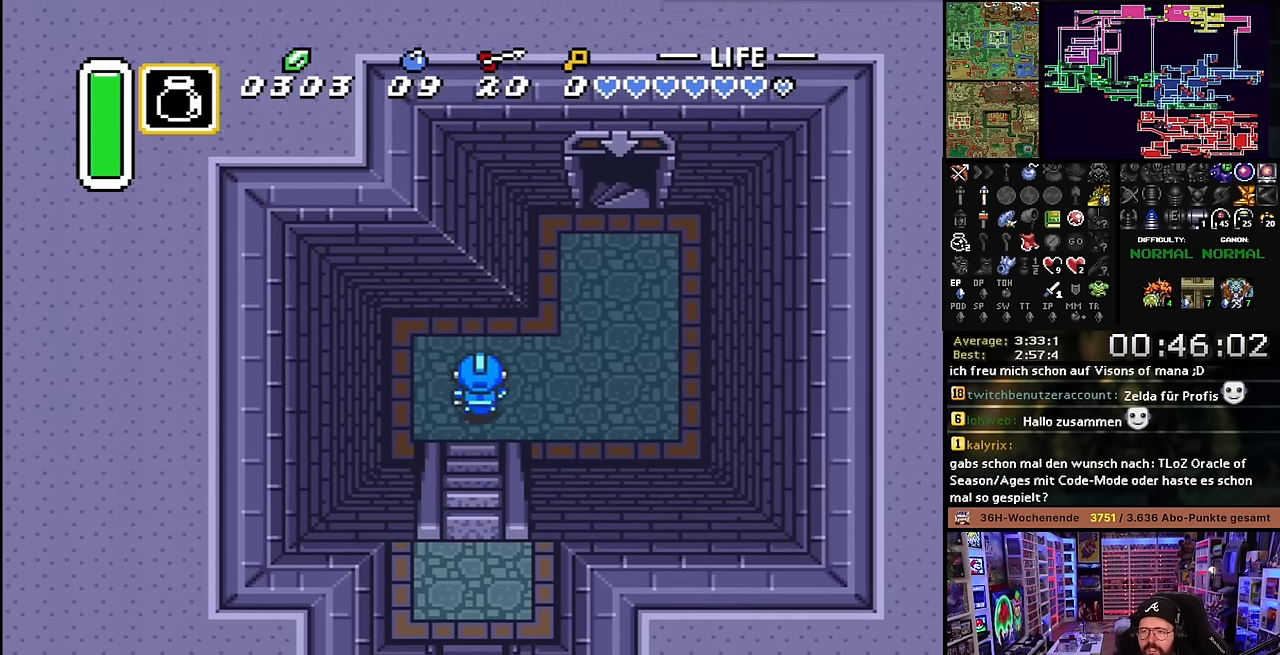
{"buttons": ["R1", "DPAD_UP", "DPAD_RIGHT"], "events": [[133, "R1", "down"], [233, "R1", "up"], [466, "R1", "down"]]}
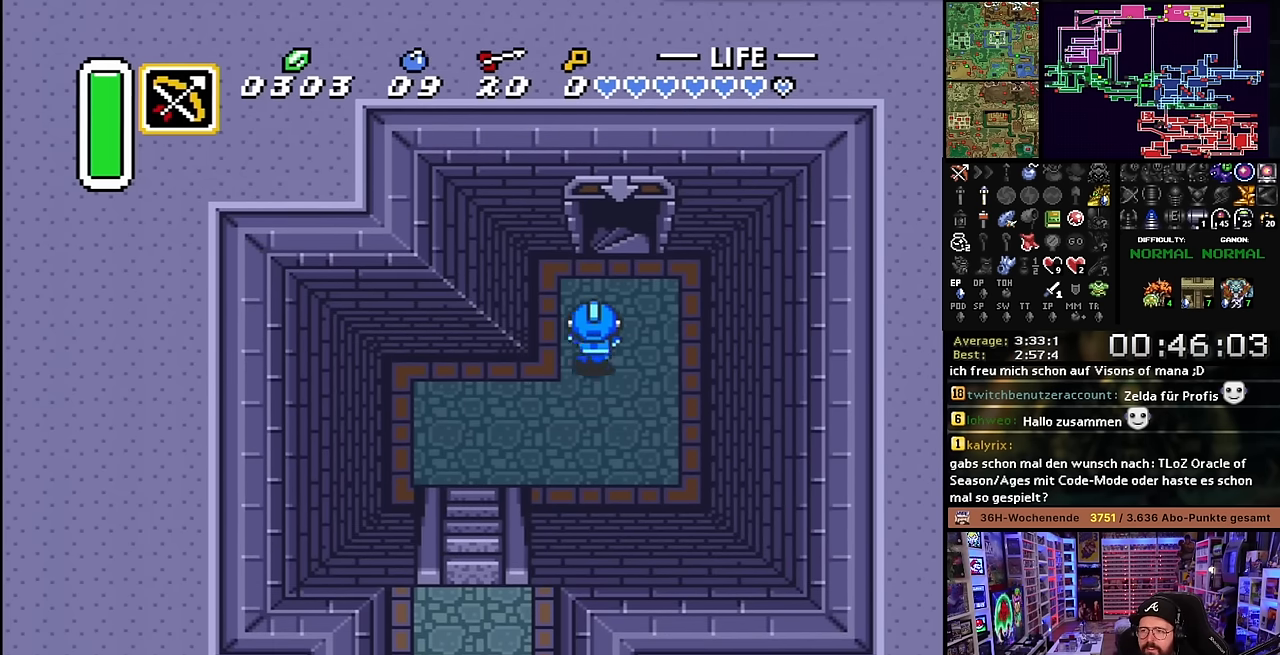
{"buttons": ["DPAD_UP"], "events": [[66, "R1", "up"], [133, "DPAD_RIGHT", "up"]]}
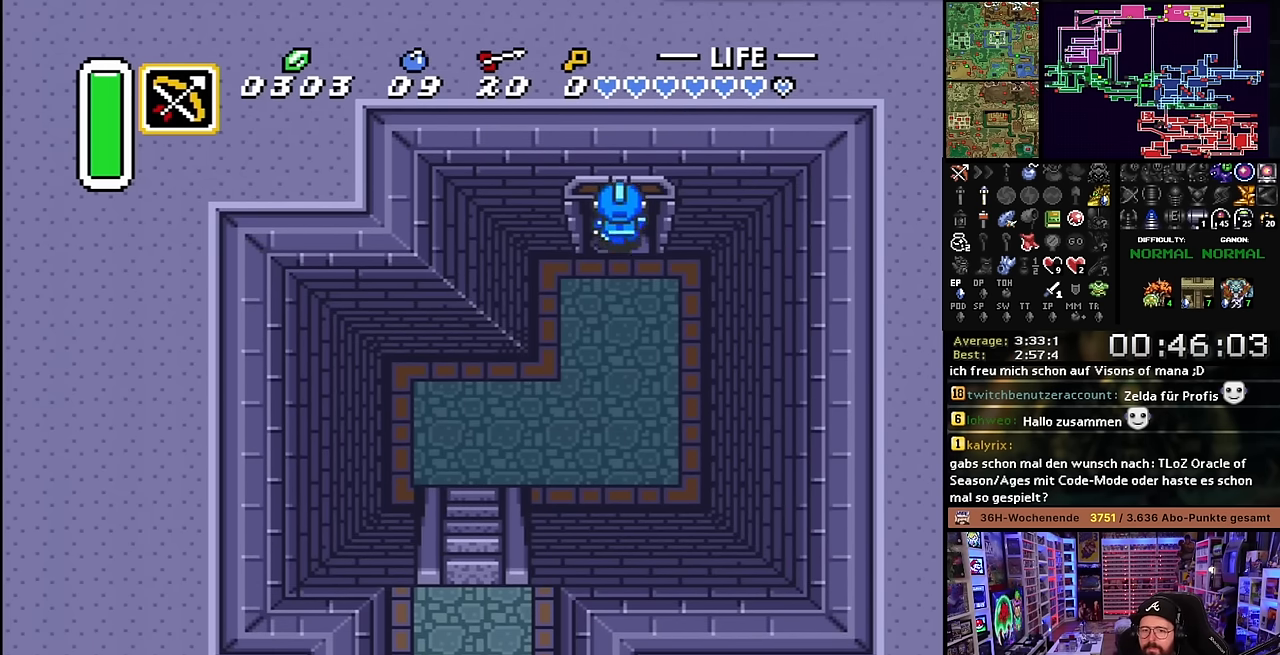
{"buttons": ["DPAD_UP"], "events": []}
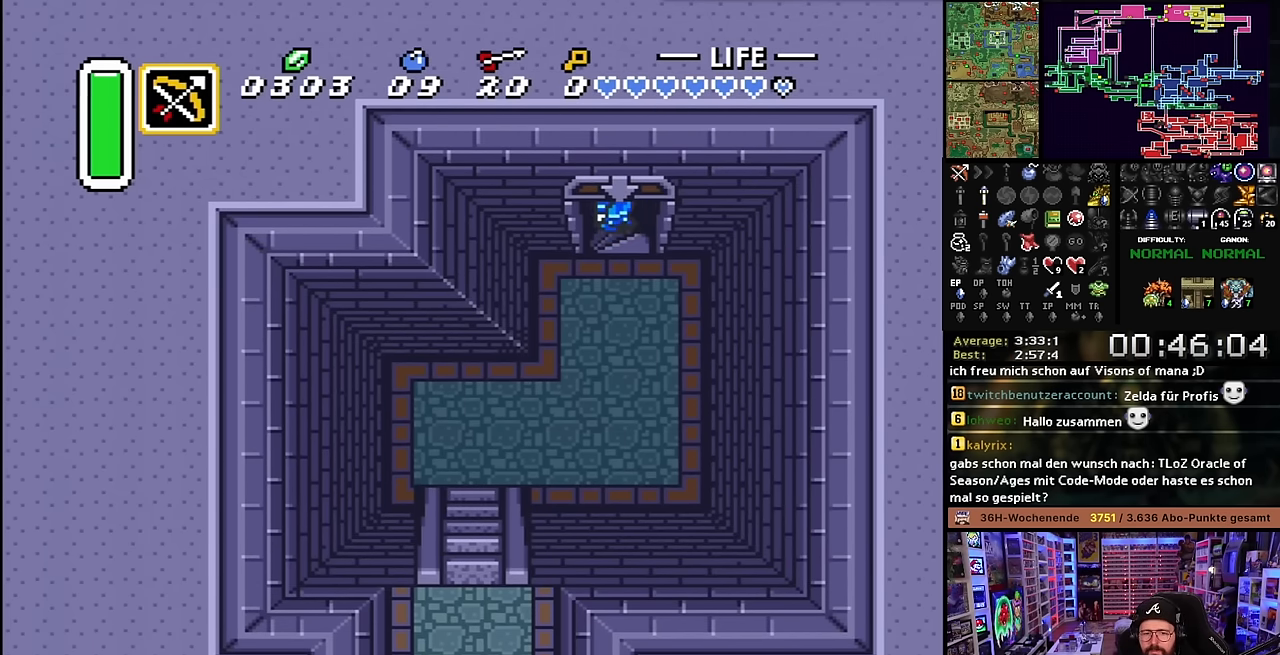
{"buttons": ["DPAD_UP"], "events": []}
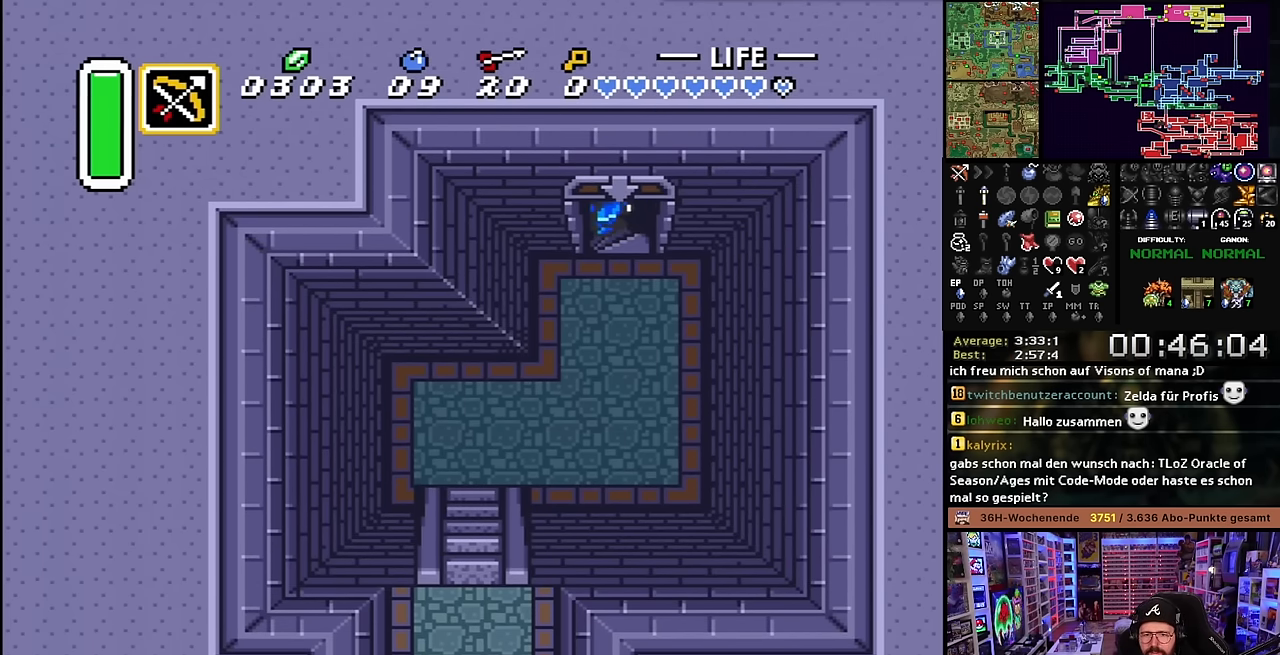
{"buttons": ["A"], "events": [[66, "DPAD_UP", "up"], [416, "A", "down"]]}
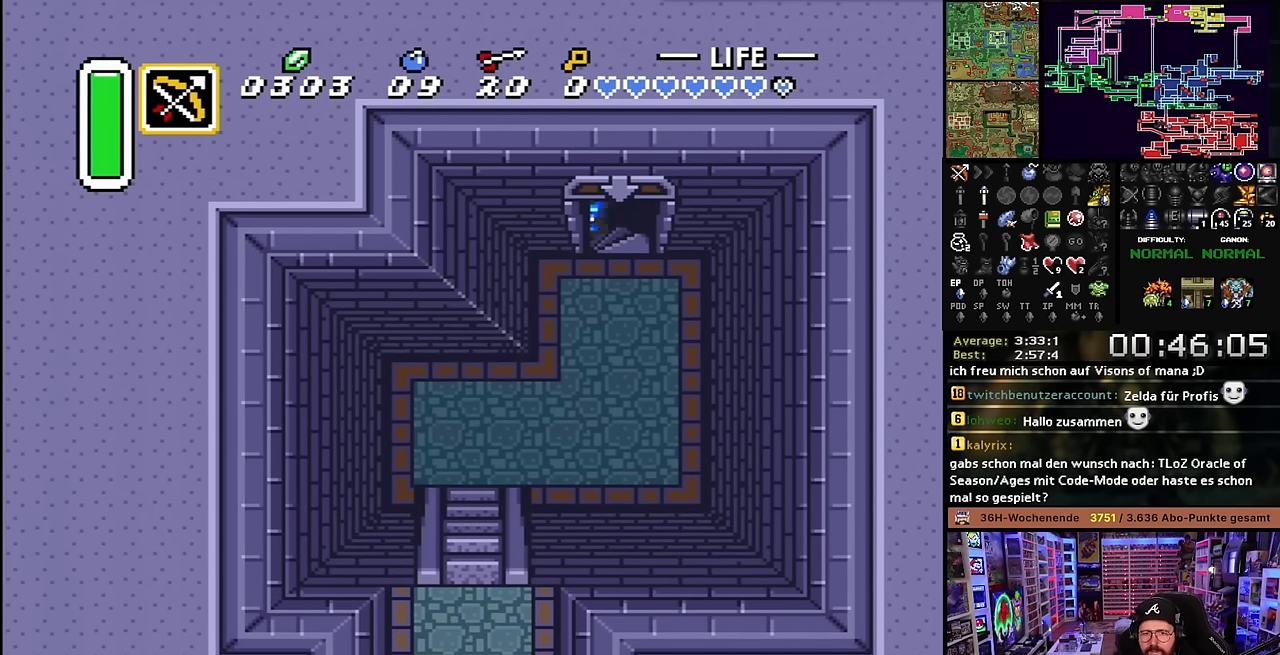
{"buttons": [], "events": [[66, "A", "up"], [166, "A", "down"], [266, "A", "up"], [333, "A", "down"], [450, "A", "up"]]}
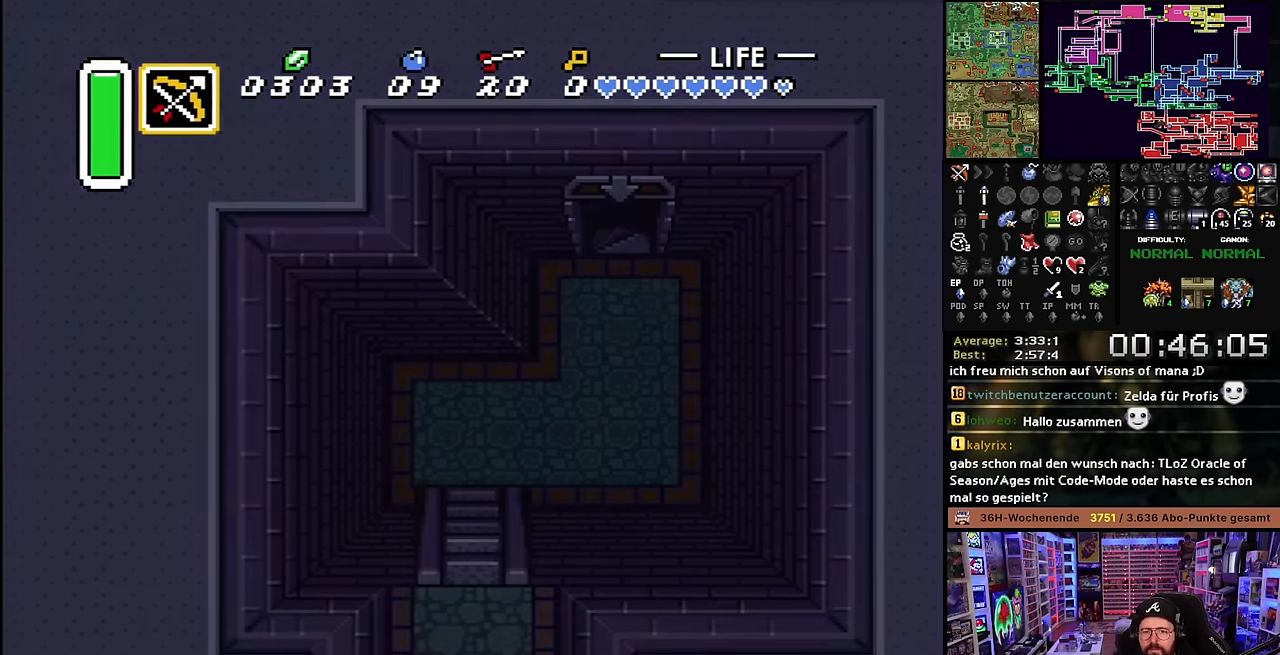
{"buttons": ["A"], "events": [[66, "A", "down"], [133, "A", "up"], [250, "A", "down"], [350, "A", "up"], [450, "A", "down"]]}
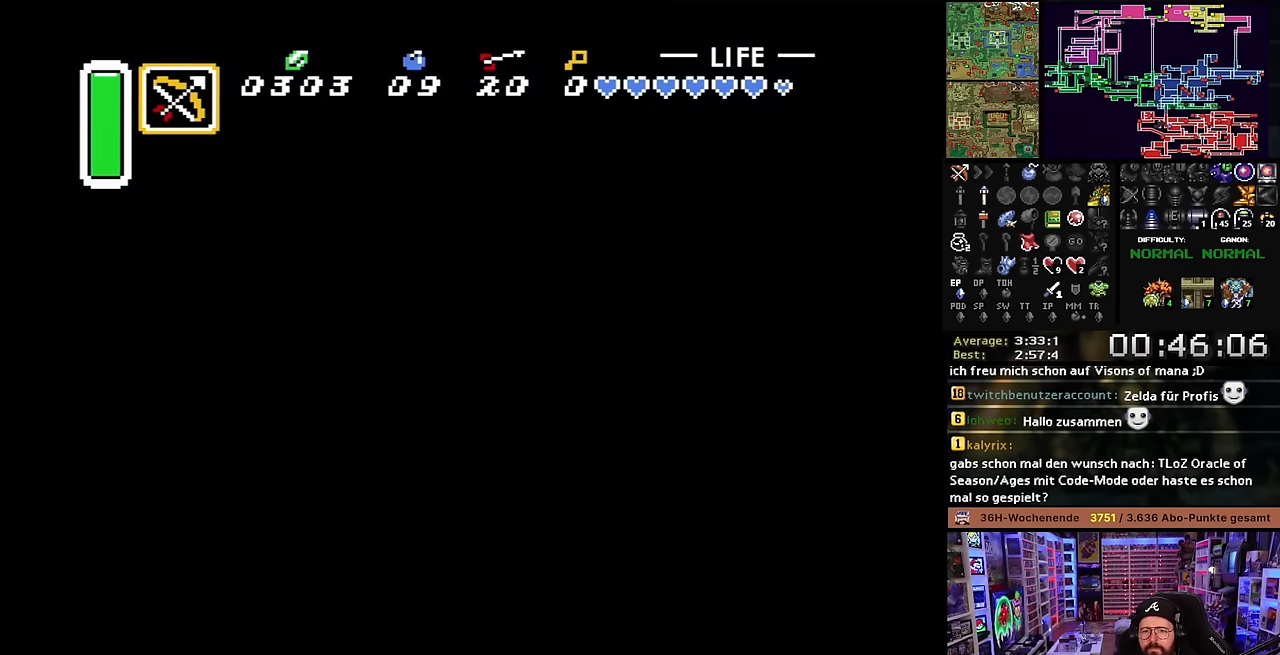
{"buttons": [], "events": [[66, "A", "up"], [150, "A", "down"], [266, "A", "up"], [366, "A", "down"], [483, "A", "up"]]}
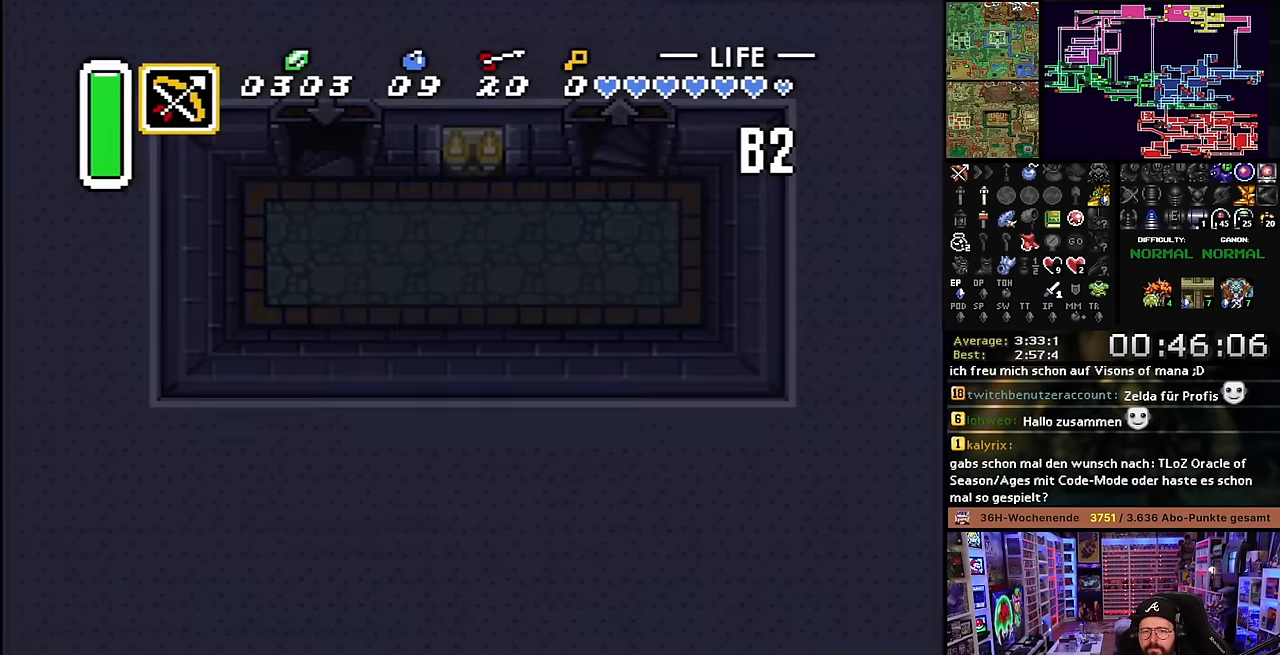
{"buttons": ["A"], "events": [[83, "A", "down"], [183, "A", "up"], [283, "A", "down"], [383, "A", "up"], [483, "A", "down"]]}
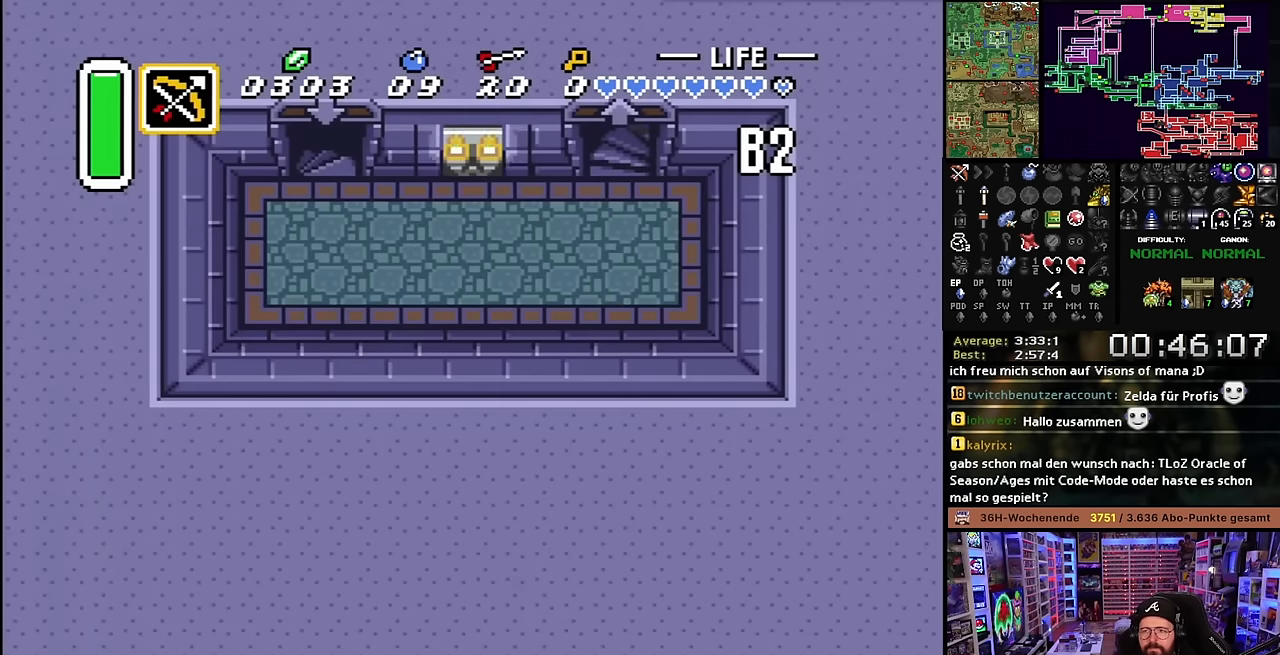
{"buttons": [], "events": [[33, "A", "up"], [33, "DPAD_DOWN", "down"], [50, "A", "down"], [50, "DPAD_DOWN", "up"], [83, "A", "up"], [150, "A", "down"], [266, "A", "up"], [333, "A", "down"], [450, "A", "up"], [450, "DPAD_DOWN", "down"], [466, "DPAD_DOWN", "up"]]}
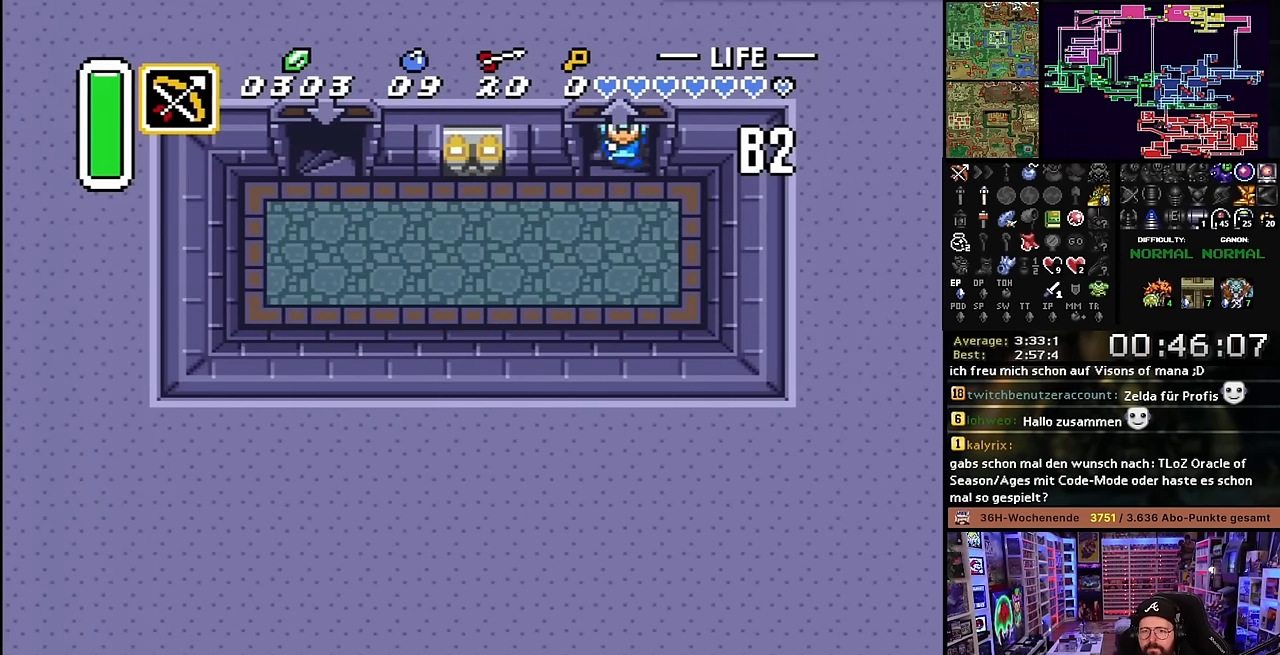
{"buttons": ["DPAD_LEFT"], "events": [[183, "DPAD_LEFT", "down"]]}
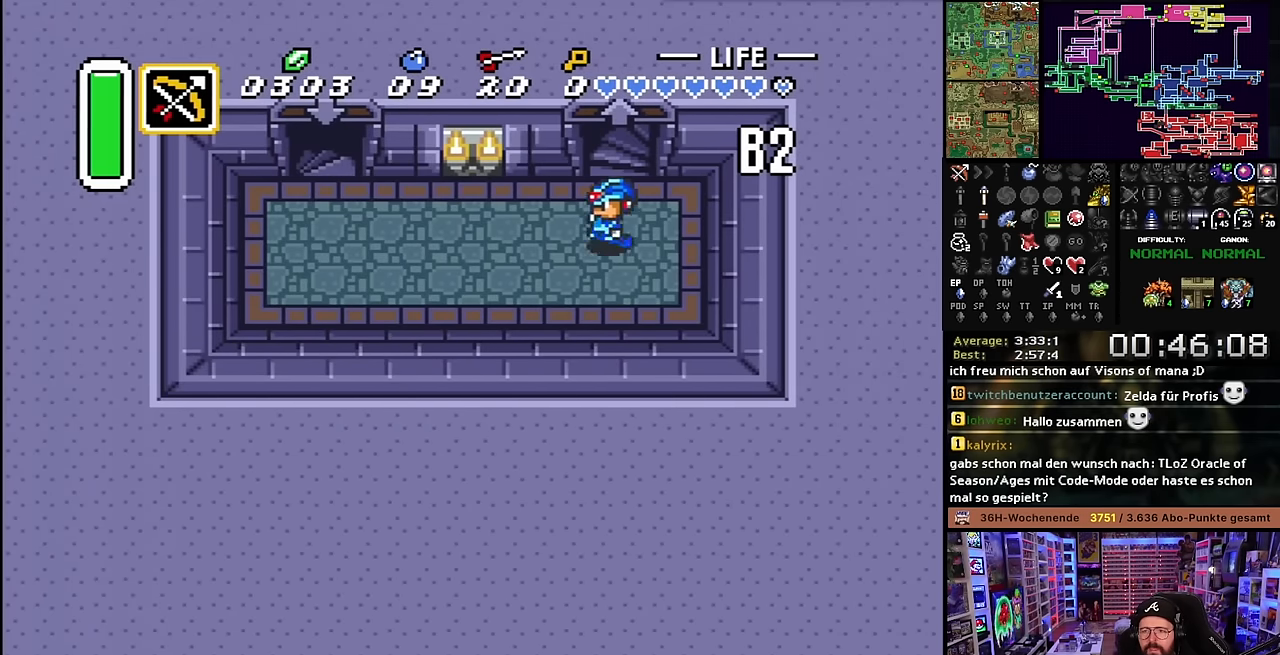
{"buttons": ["DPAD_LEFT"], "events": []}
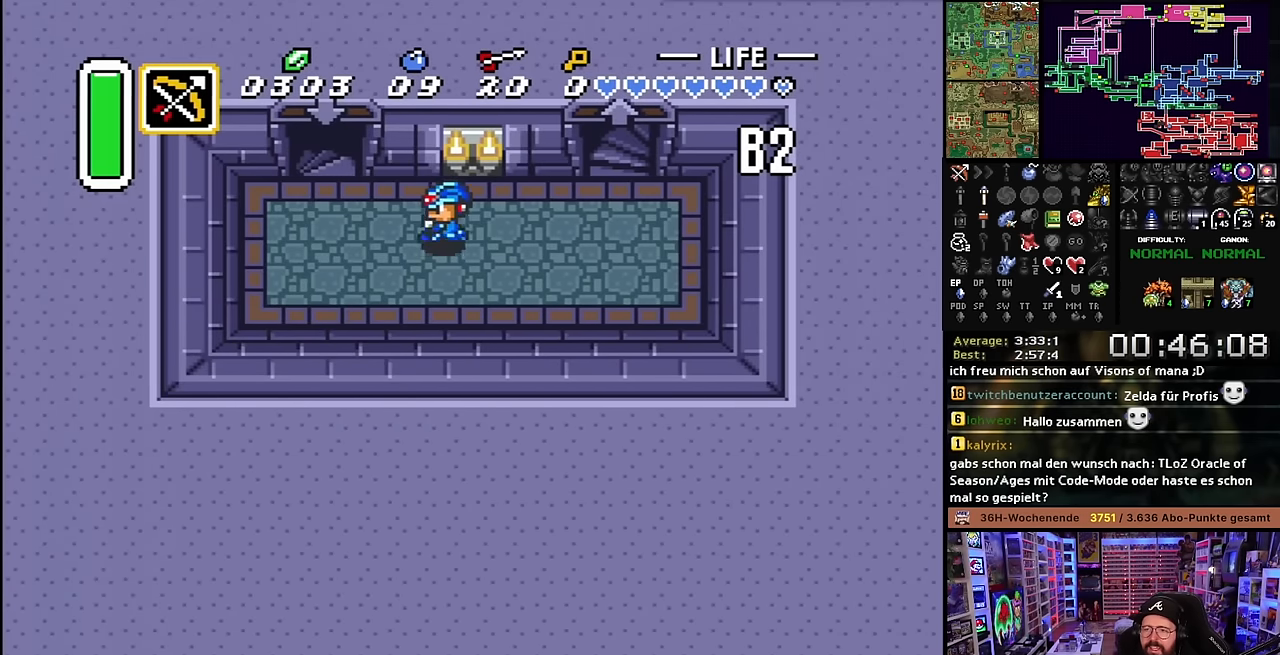
{"buttons": ["DPAD_UP"], "events": [[266, "DPAD_UP", "down"], [366, "DPAD_LEFT", "up"]]}
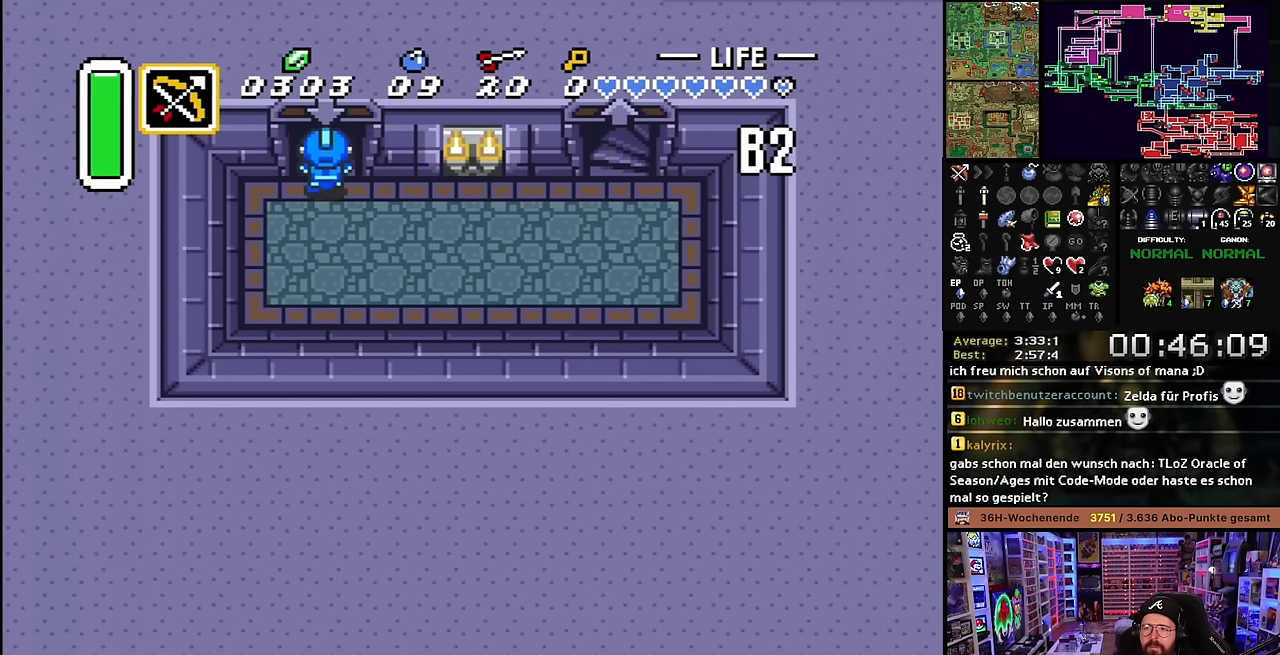
{"buttons": [], "events": [[466, "DPAD_UP", "up"]]}
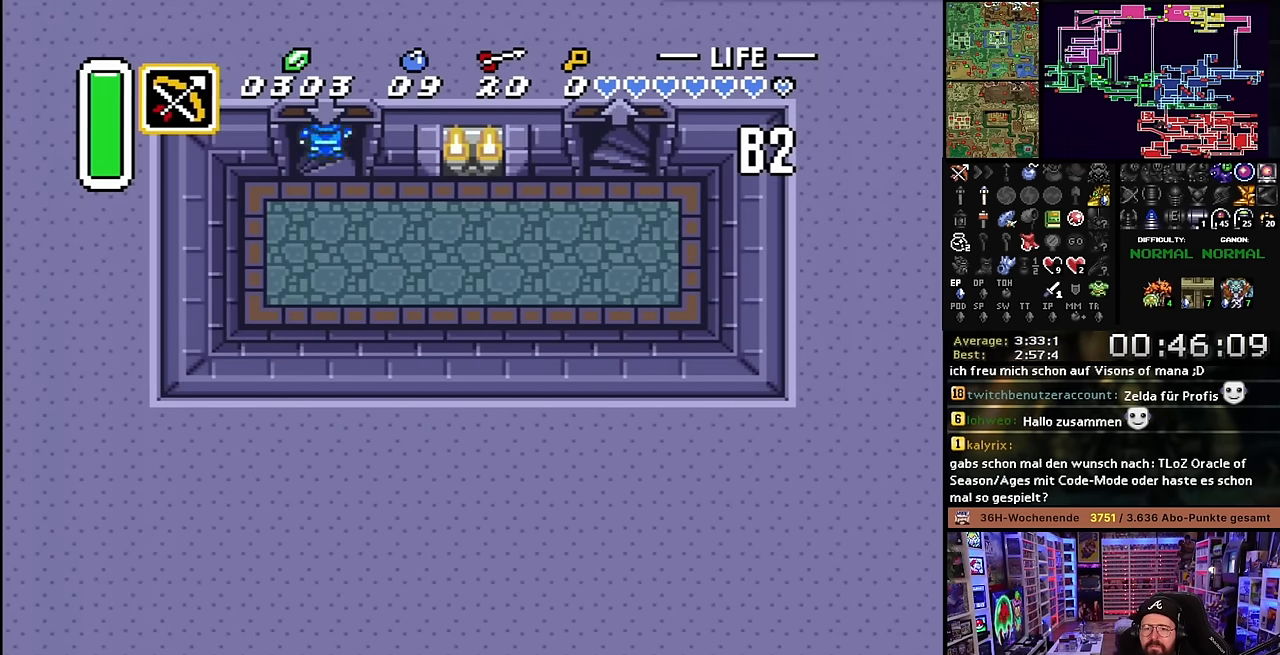
{"buttons": [], "events": []}
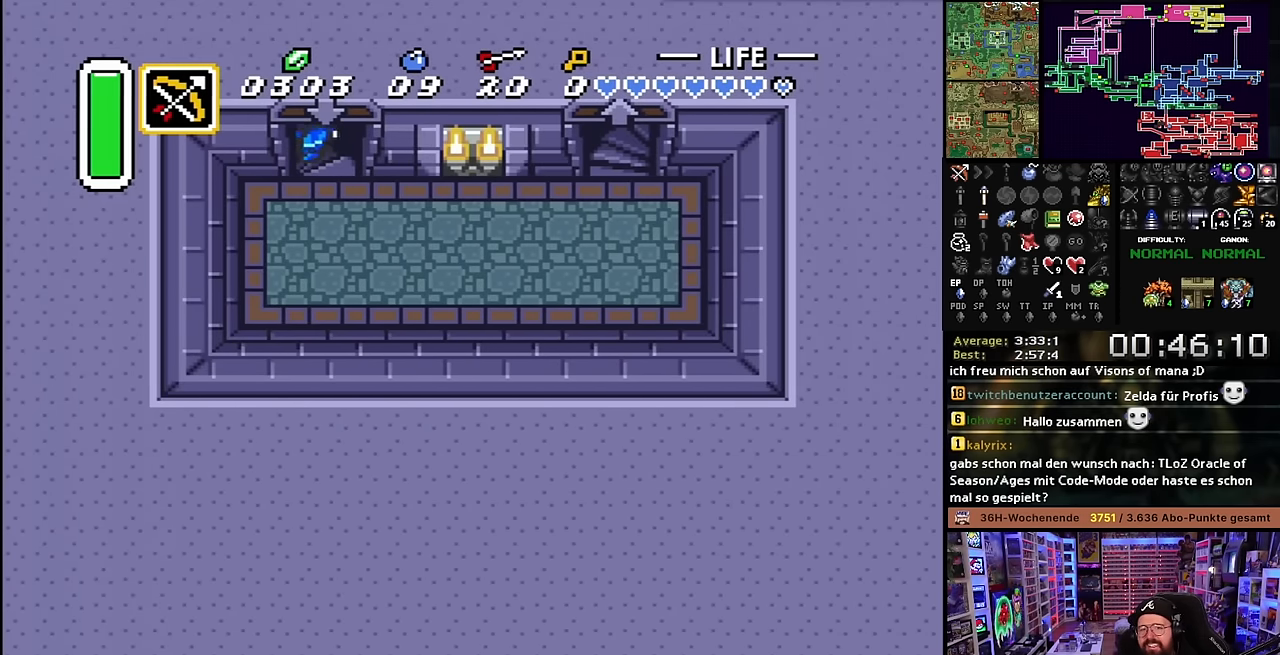
{"buttons": [], "events": [[316, "A", "down"], [416, "A", "up"]]}
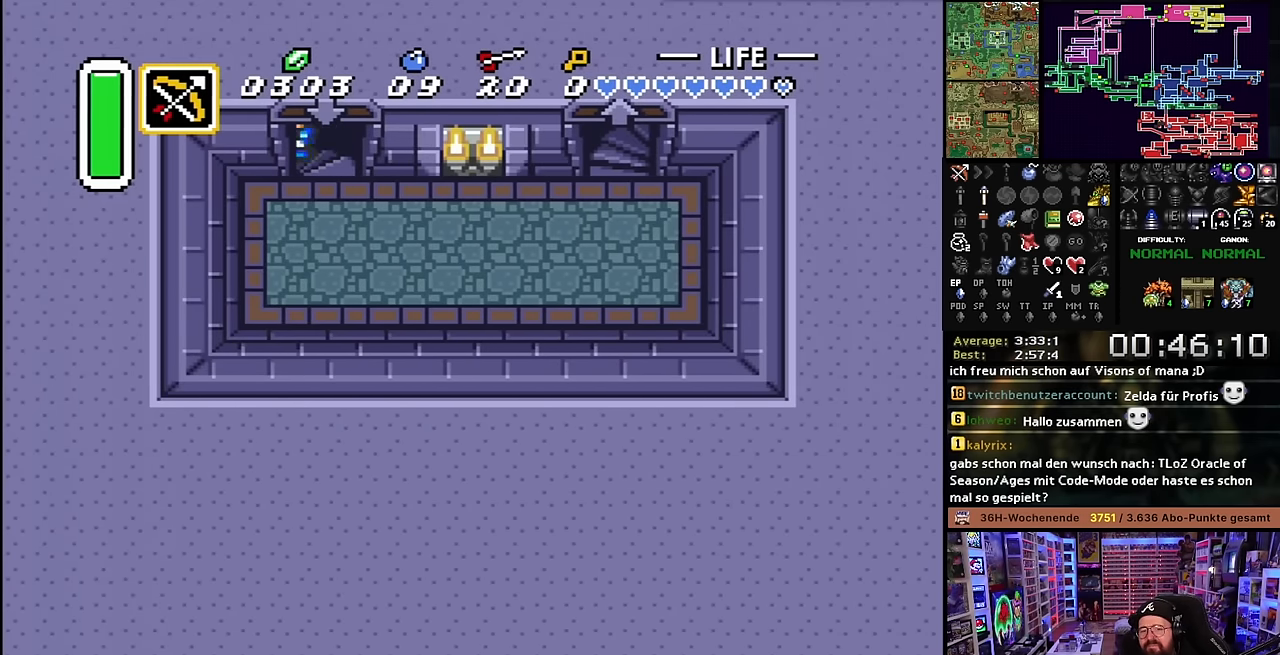
{"buttons": ["A"], "events": [[16, "A", "down"], [133, "A", "up"], [200, "A", "down"], [316, "A", "up"], [416, "A", "down"]]}
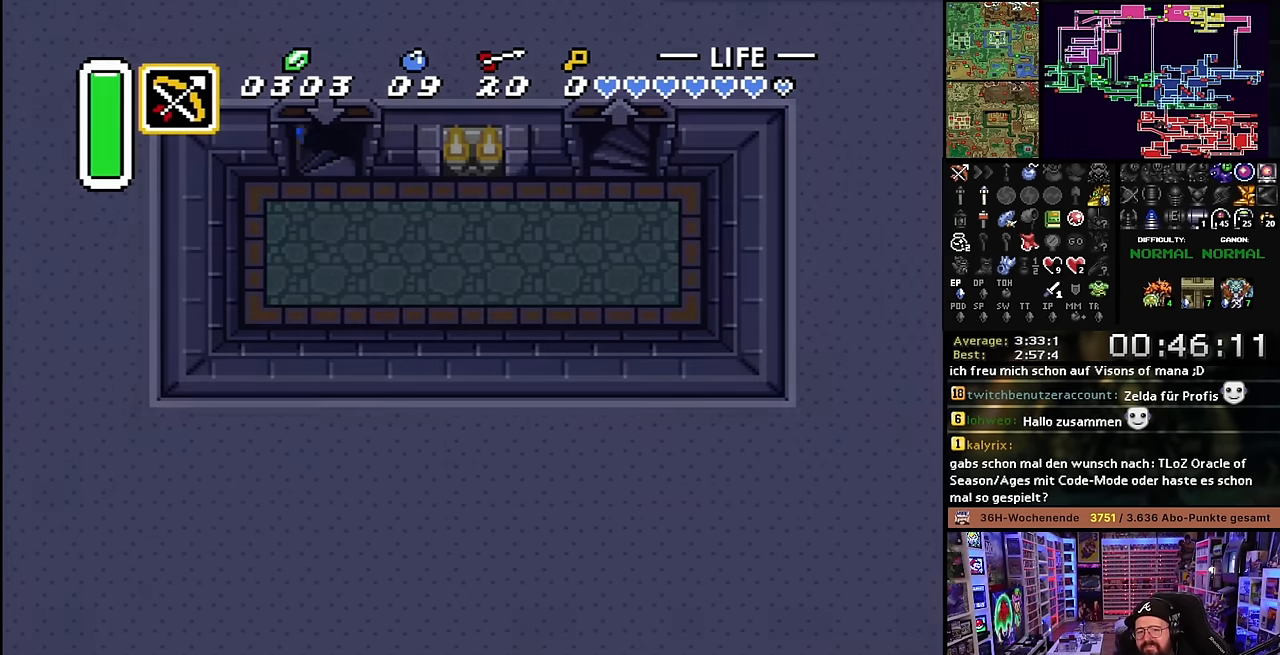
{"buttons": ["A"], "events": [[33, "A", "up"], [133, "A", "down"], [250, "A", "up"], [416, "A", "down"]]}
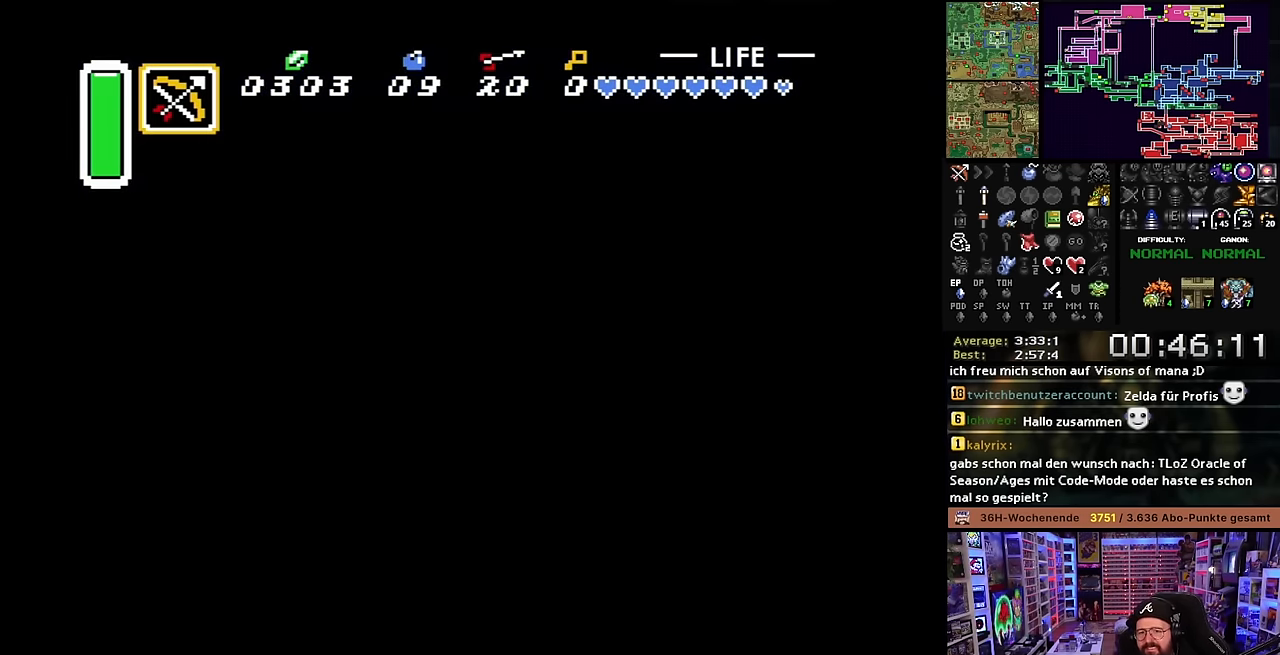
{"buttons": [], "events": [[16, "A", "up"], [133, "A", "down"], [233, "A", "up"], [366, "A", "down"], [450, "A", "up"]]}
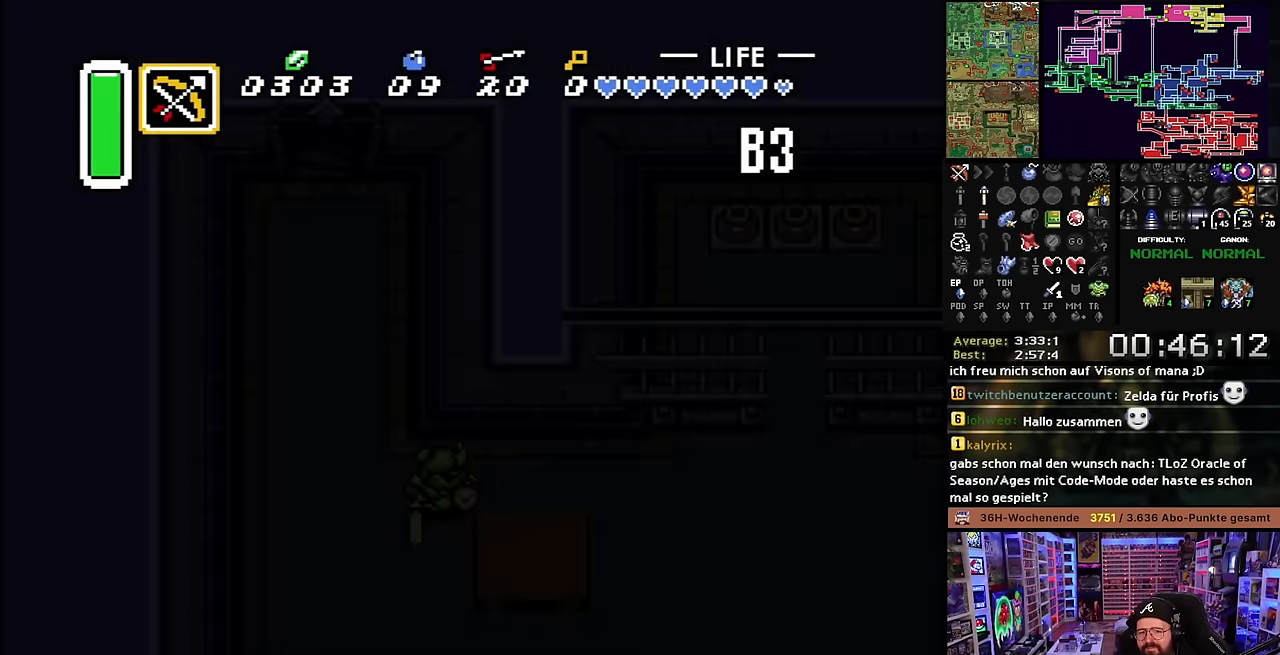
{"buttons": [], "events": [[50, "A", "down"], [150, "A", "up"], [266, "A", "down"], [366, "A", "up"]]}
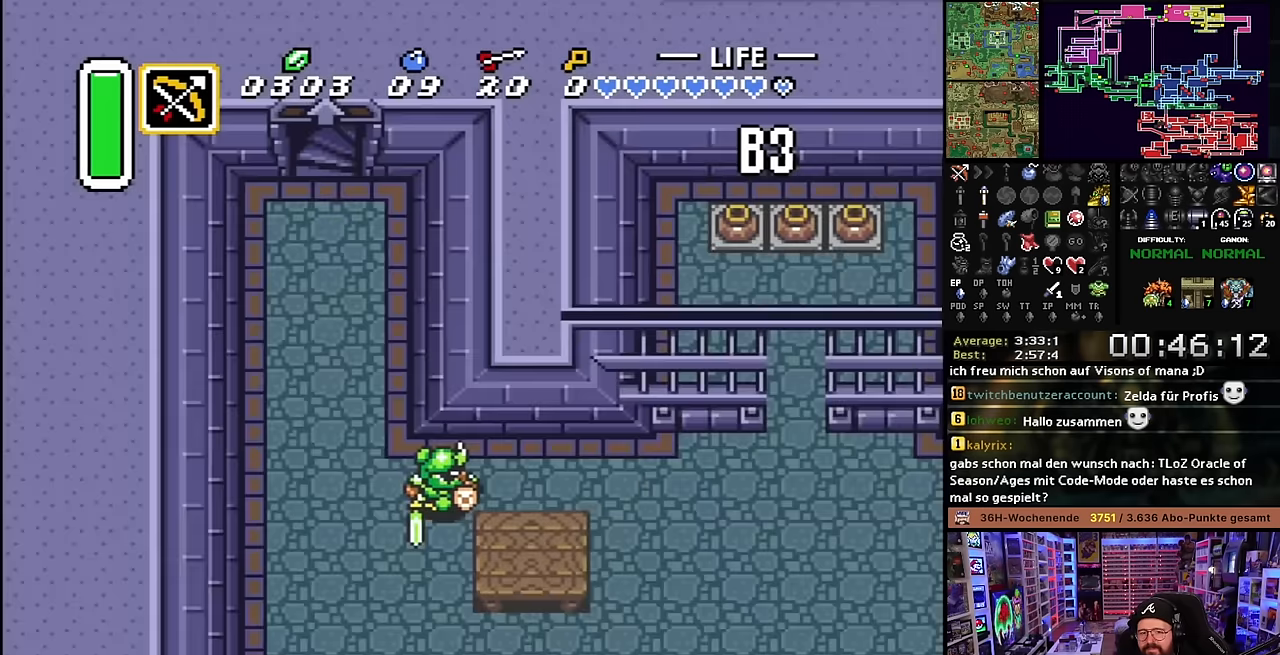
{"buttons": [], "events": []}
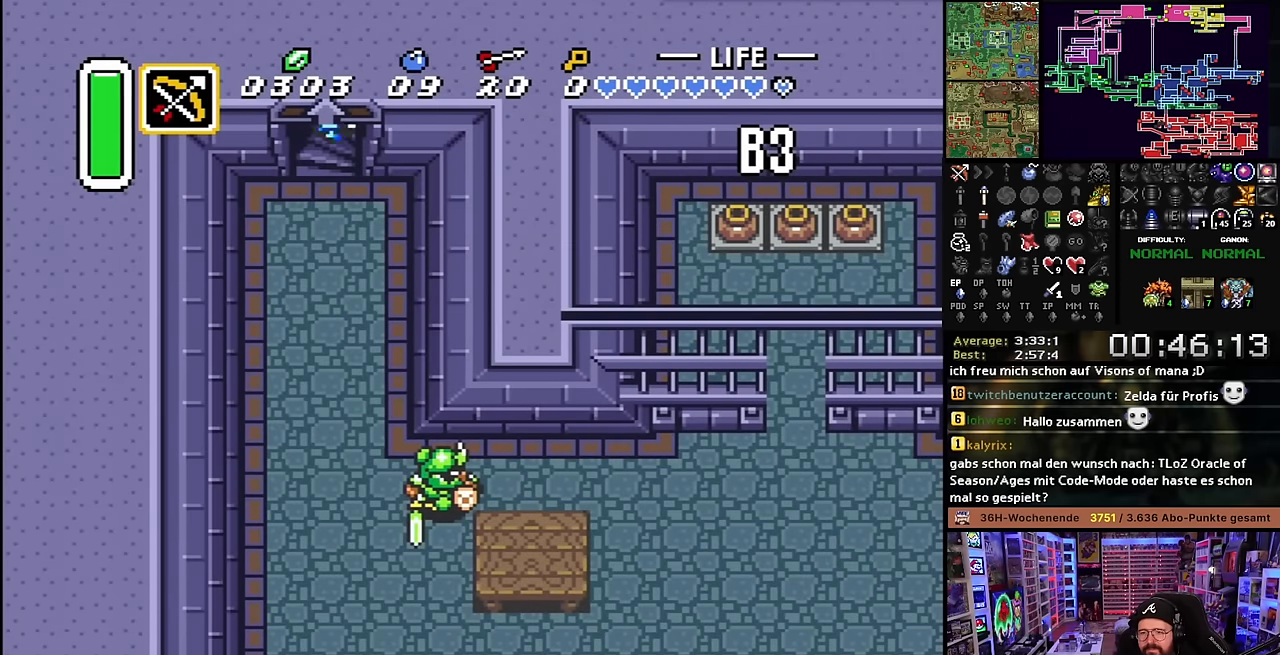
{"buttons": [], "events": []}
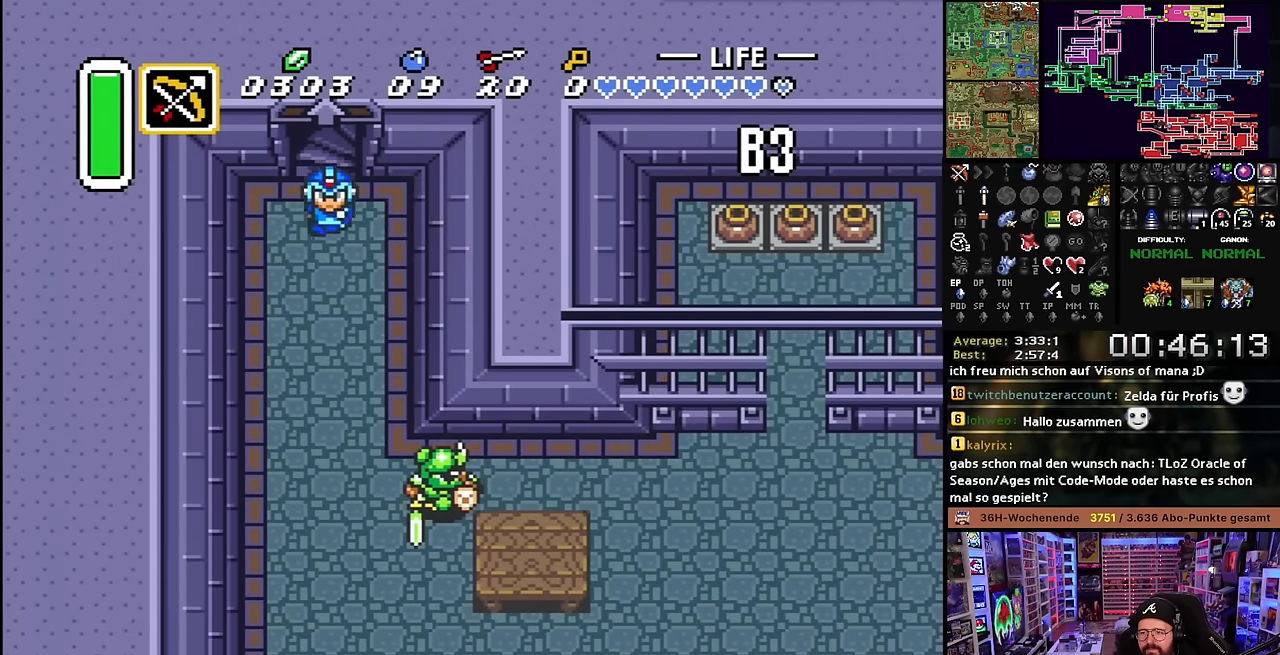
{"buttons": ["DPAD_RIGHT"], "events": [[500, "DPAD_RIGHT", "down"]]}
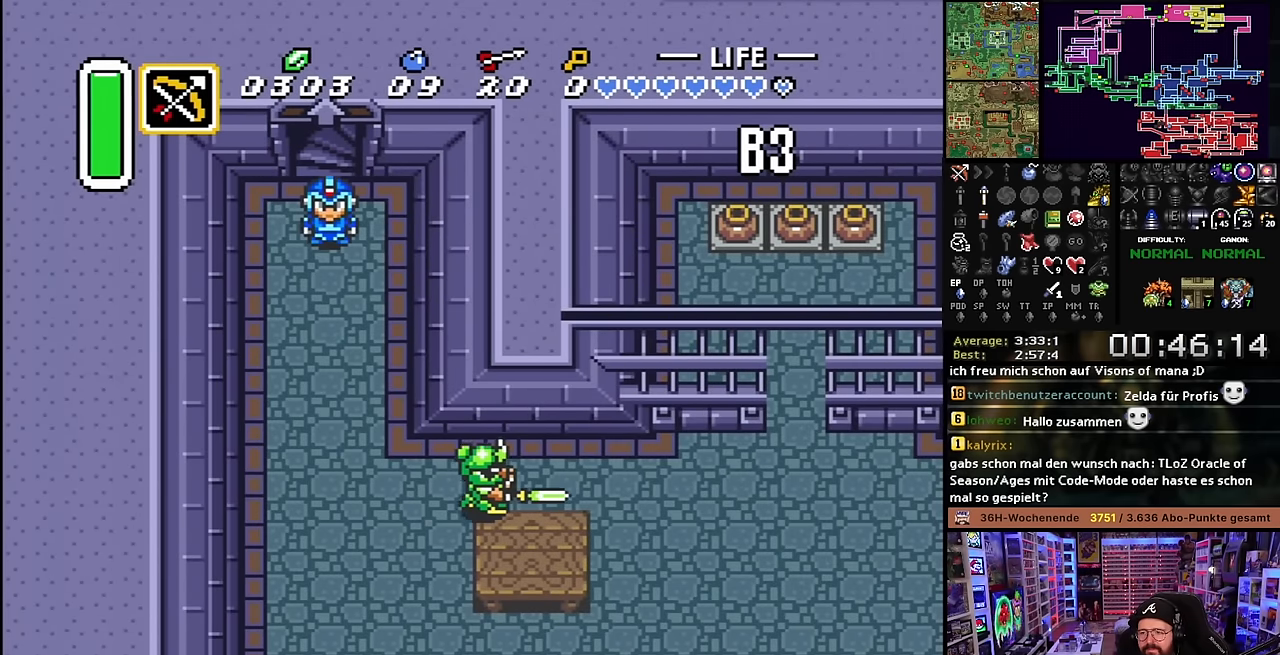
{"buttons": ["DPAD_DOWN"], "events": [[133, "DPAD_DOWN", "down"], [166, "DPAD_RIGHT", "up"]]}
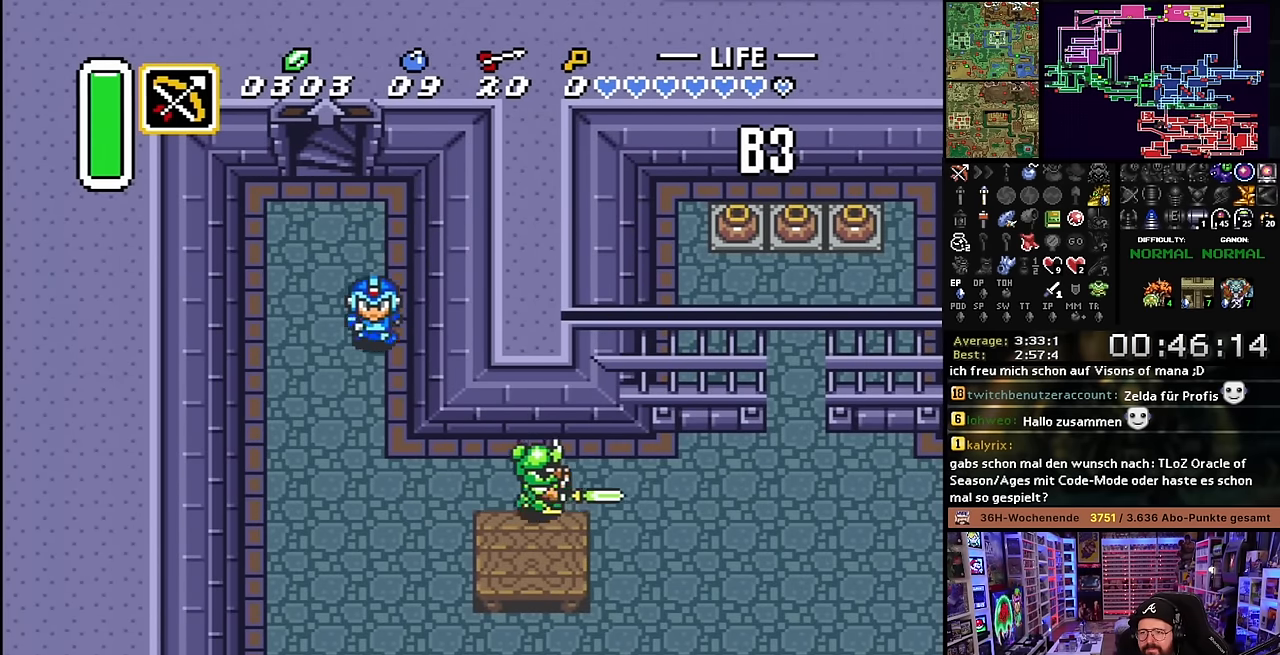
{"buttons": ["DPAD_DOWN"], "events": [[250, "DPAD_DOWN", "up"], [250, "SELECT", "down"], [266, "DPAD_DOWN", "down"], [266, "SELECT", "up"]]}